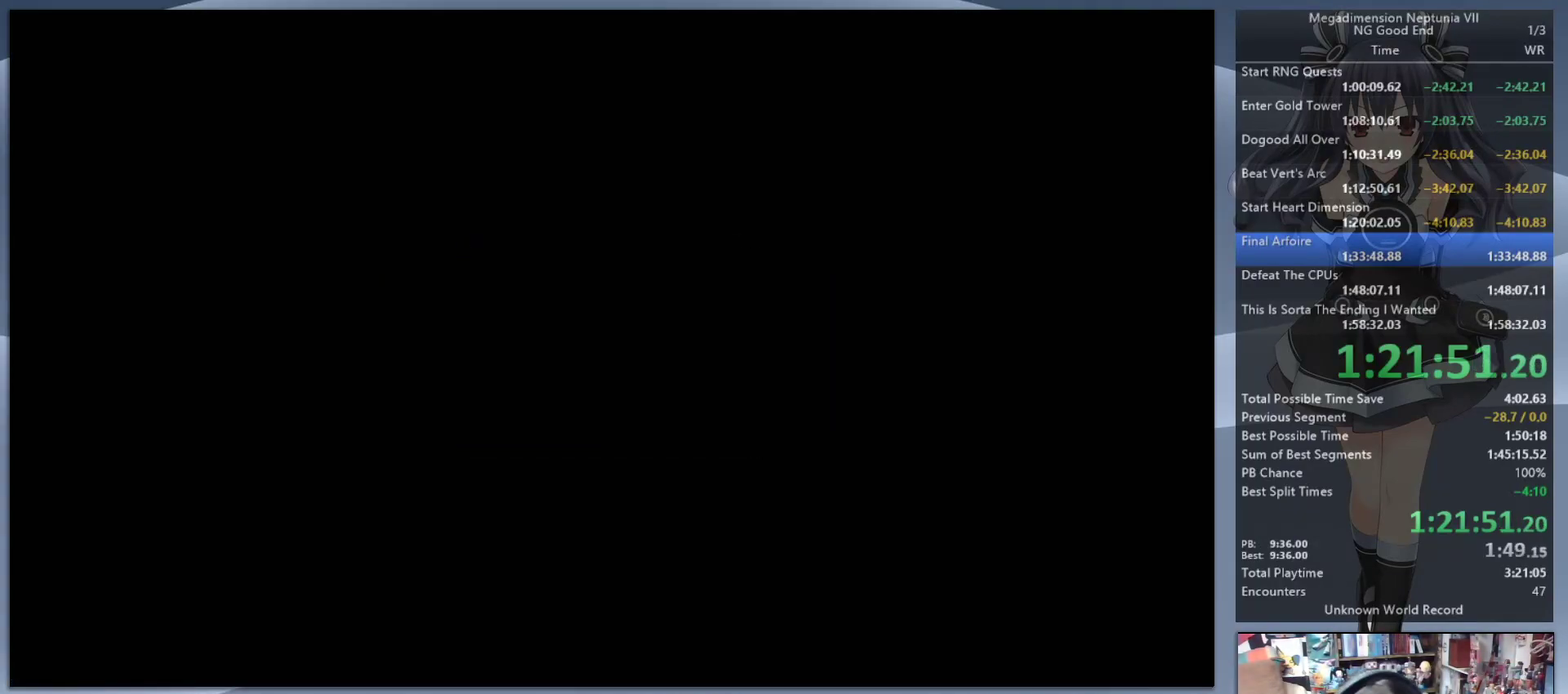
Gameplay with a controller (PlayStation layout); each line is a JSON object with the inputs held at the frame after it. "events" lists button and stick changes between this image and that frame as [ms after this image, input, new state], when the widget could be followed in between. Not read: L3 R3.
{"buttons": ["L2"], "left_stick": "center", "right_stick": "center", "events": []}
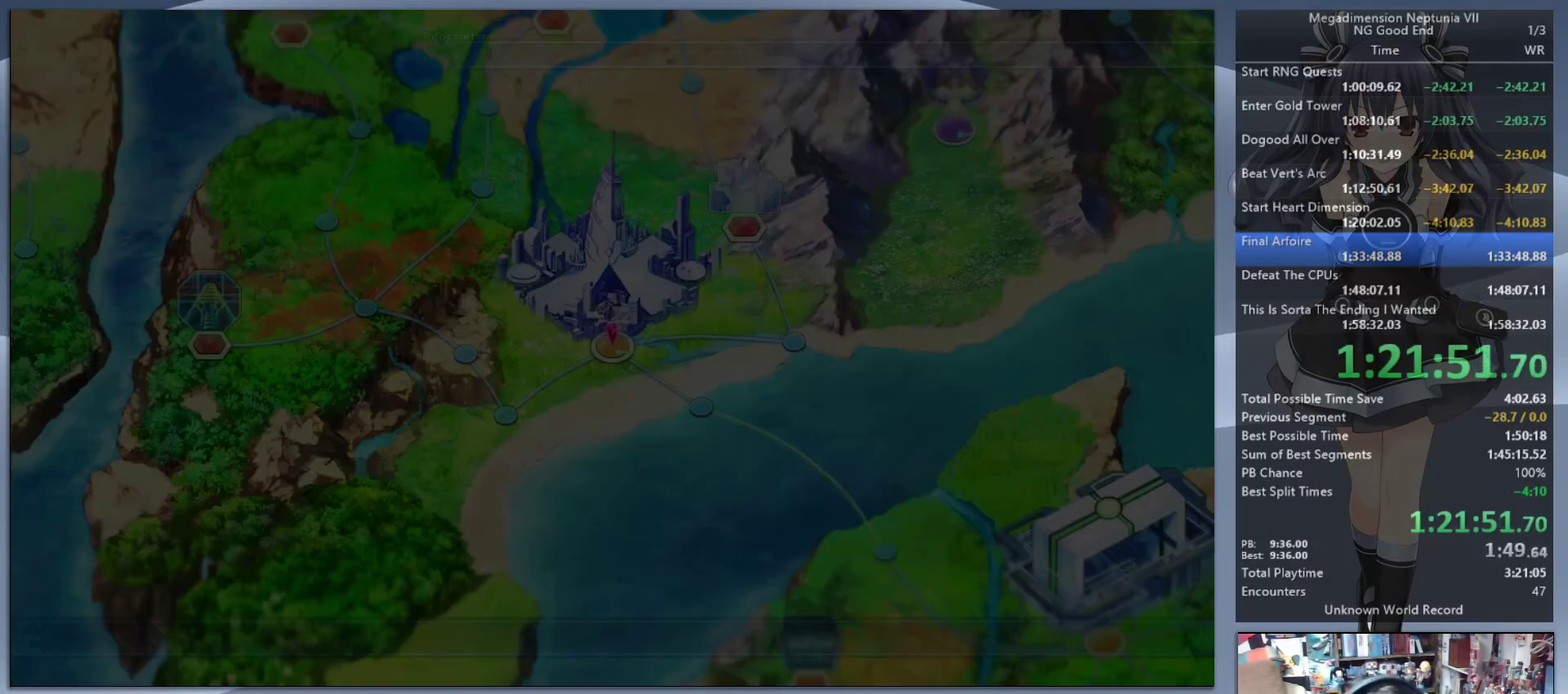
{"buttons": [], "left_stick": "center", "right_stick": "center", "events": [[300, "L2", "up"], [300, "TRIANGLE", "down"], [433, "TRIANGLE", "up"]]}
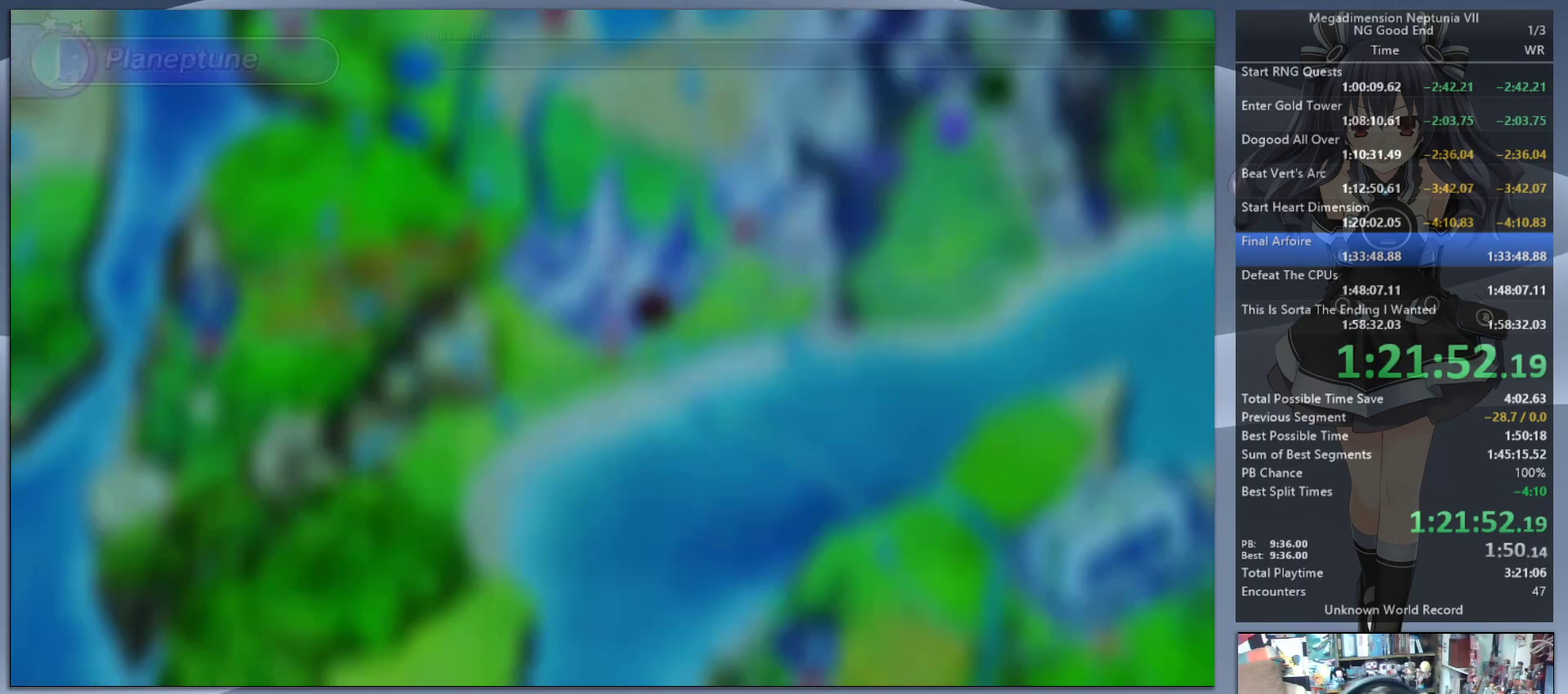
{"buttons": ["DPAD_DOWN"], "left_stick": "center", "right_stick": "center", "events": [[233, "DPAD_RIGHT", "down"], [333, "DPAD_RIGHT", "up"], [433, "DPAD_DOWN", "down"]]}
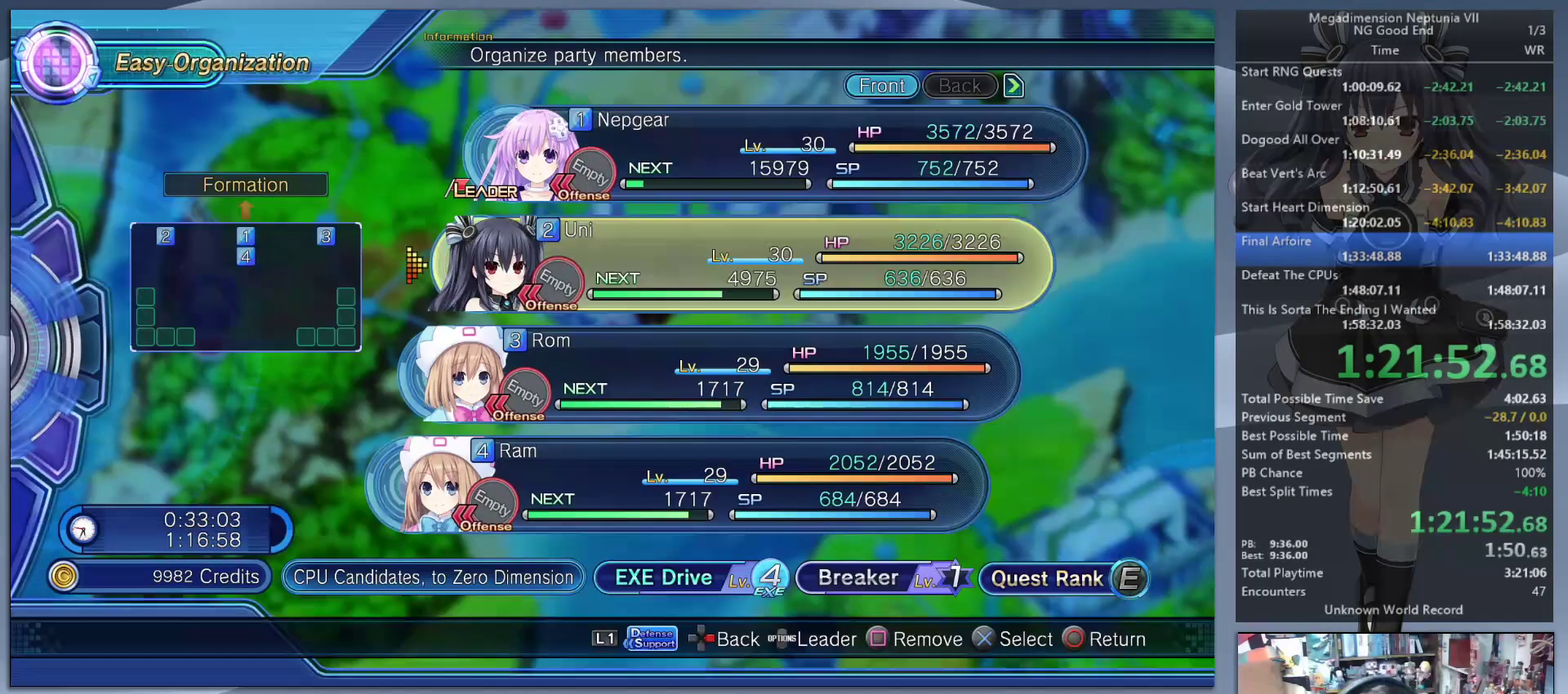
{"buttons": ["CIRCLE"], "left_stick": "center", "right_stick": "center", "events": [[33, "CROSS", "down"], [33, "DPAD_DOWN", "up"], [133, "CROSS", "up"], [467, "CIRCLE", "down"]]}
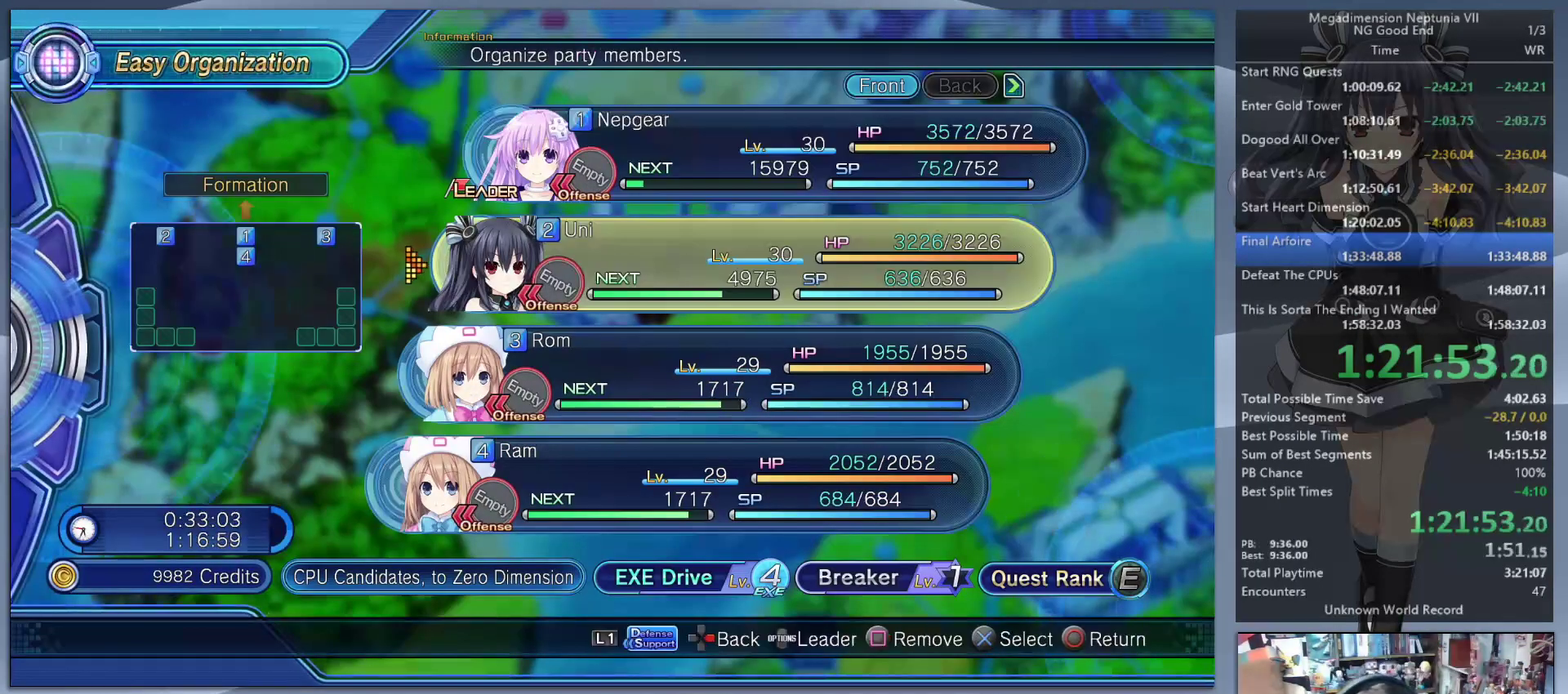
{"buttons": [], "left_stick": "center", "right_stick": "center", "events": [[67, "CIRCLE", "up"], [133, "DPAD_UP", "down"], [200, "DPAD_UP", "up"], [233, "CROSS", "down"], [333, "CROSS", "up"], [400, "DPAD_DOWN", "down"], [467, "DPAD_DOWN", "up"]]}
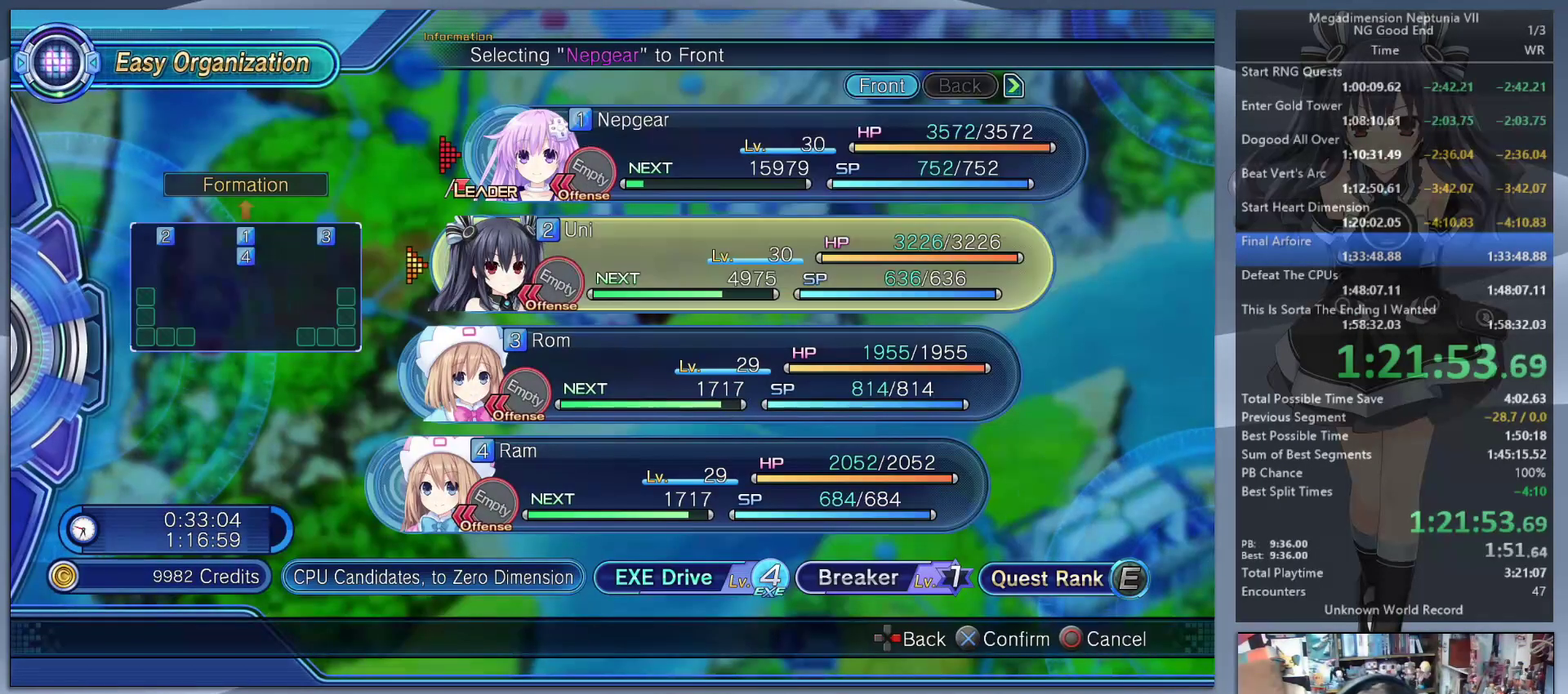
{"buttons": ["CIRCLE"], "left_stick": "center", "right_stick": "center", "events": [[67, "DPAD_DOWN", "down"], [133, "DPAD_DOWN", "up"], [200, "DPAD_DOWN", "down"], [267, "DPAD_DOWN", "up"], [333, "CROSS", "down"], [400, "CROSS", "up"], [500, "CIRCLE", "down"]]}
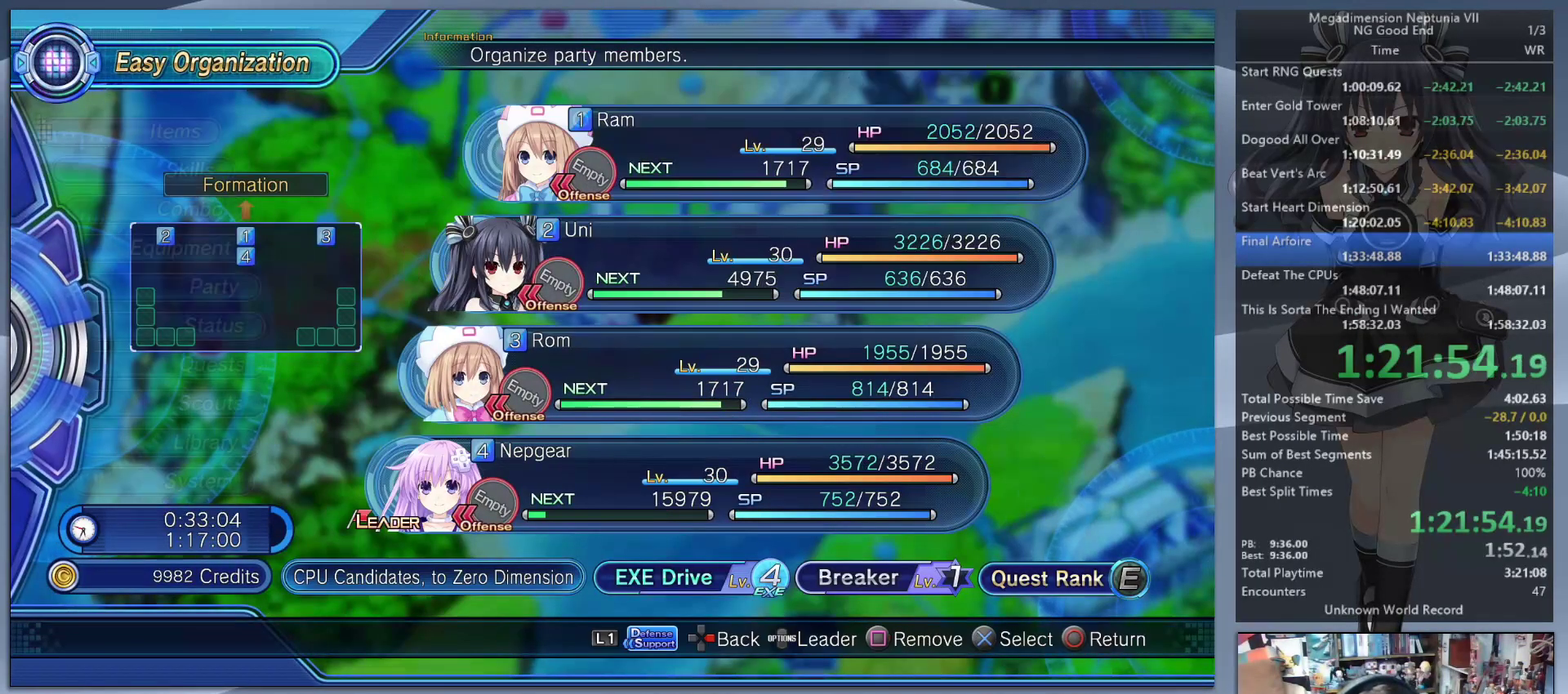
{"buttons": [], "left_stick": "center", "right_stick": "center", "events": [[33, "CIRCLE", "up"], [100, "CIRCLE", "down"], [167, "CIRCLE", "up"], [233, "CIRCLE", "down"], [333, "CIRCLE", "up"]]}
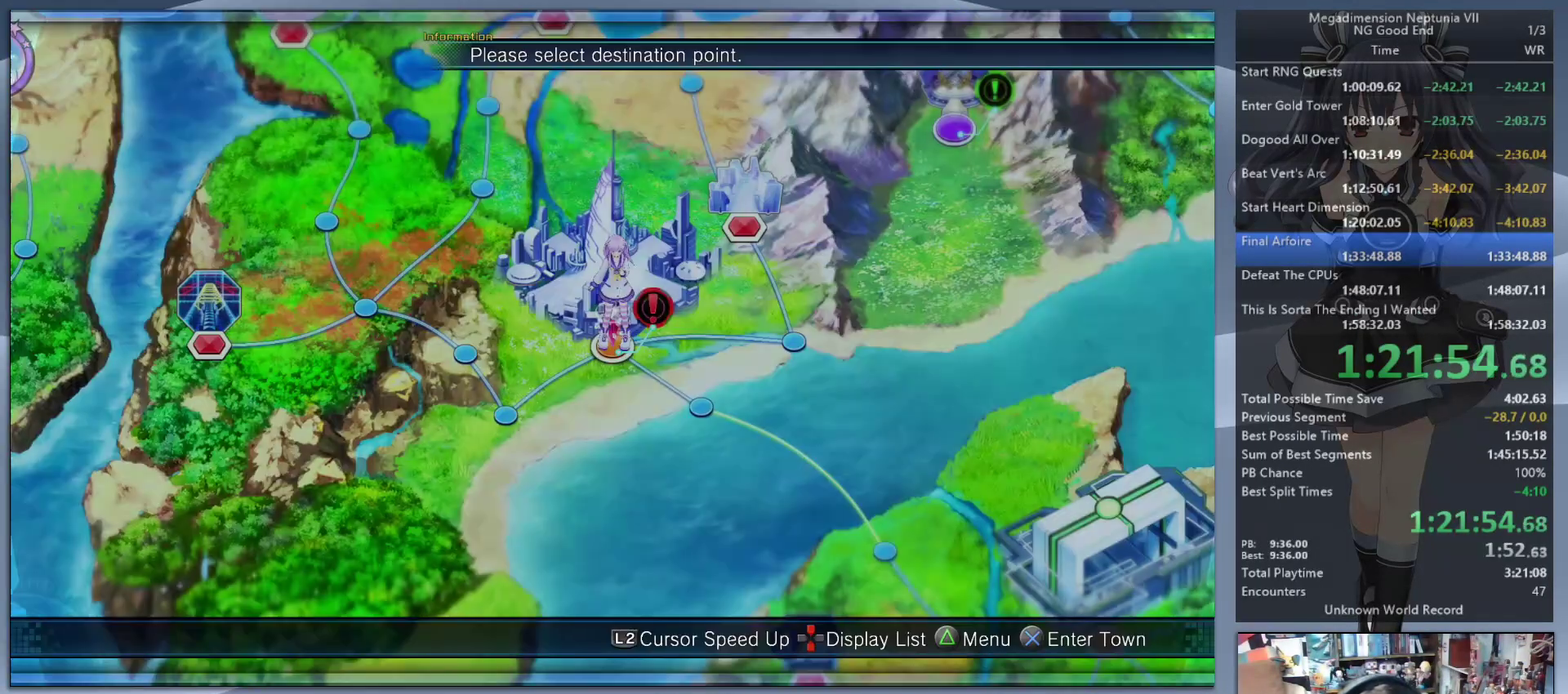
{"buttons": [], "left_stick": "center", "right_stick": "center", "events": [[100, "CROSS", "down"], [167, "CROSS", "up"], [367, "DPAD_UP", "down"], [433, "DPAD_UP", "up"]]}
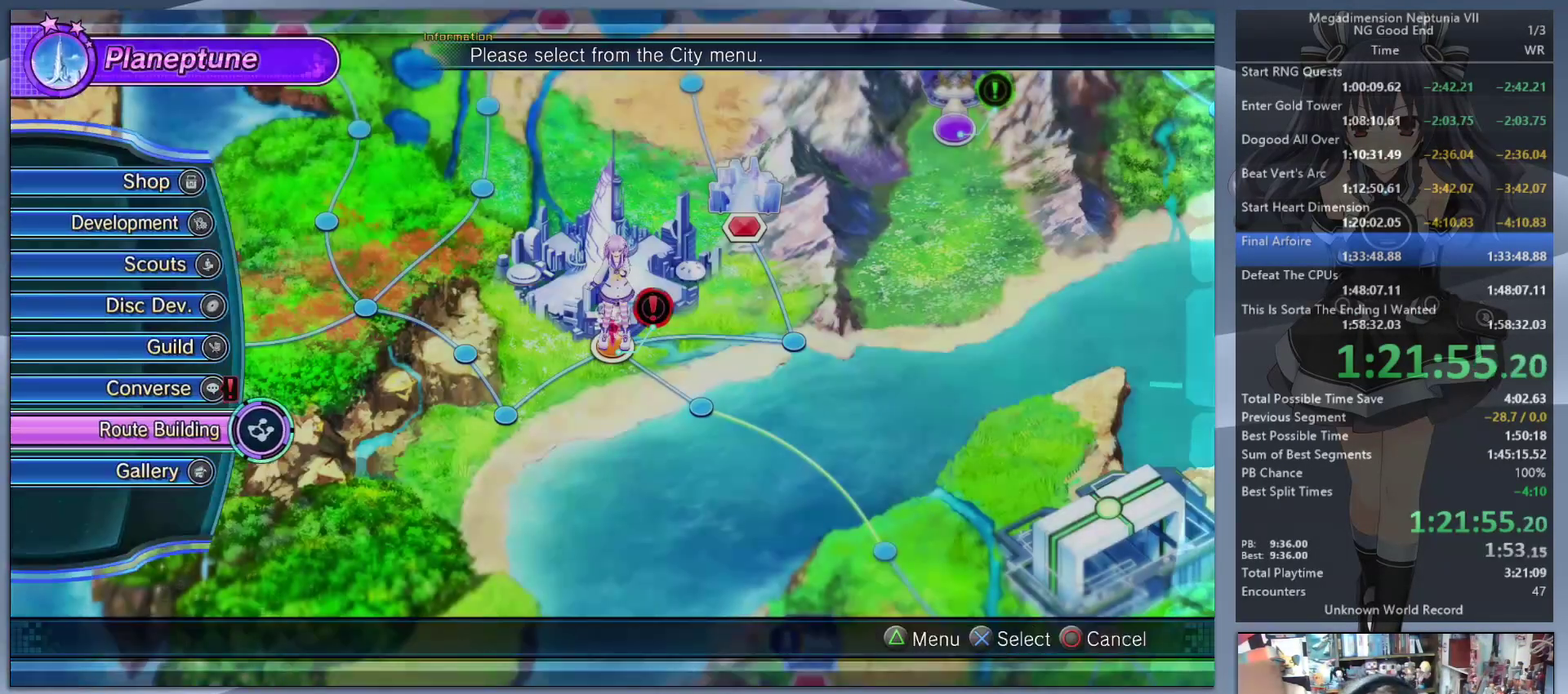
{"buttons": ["CROSS"], "left_stick": "center", "right_stick": "center", "events": [[200, "CROSS", "down"], [267, "CROSS", "up"], [333, "CROSS", "down"], [433, "CROSS", "up"], [500, "CROSS", "down"]]}
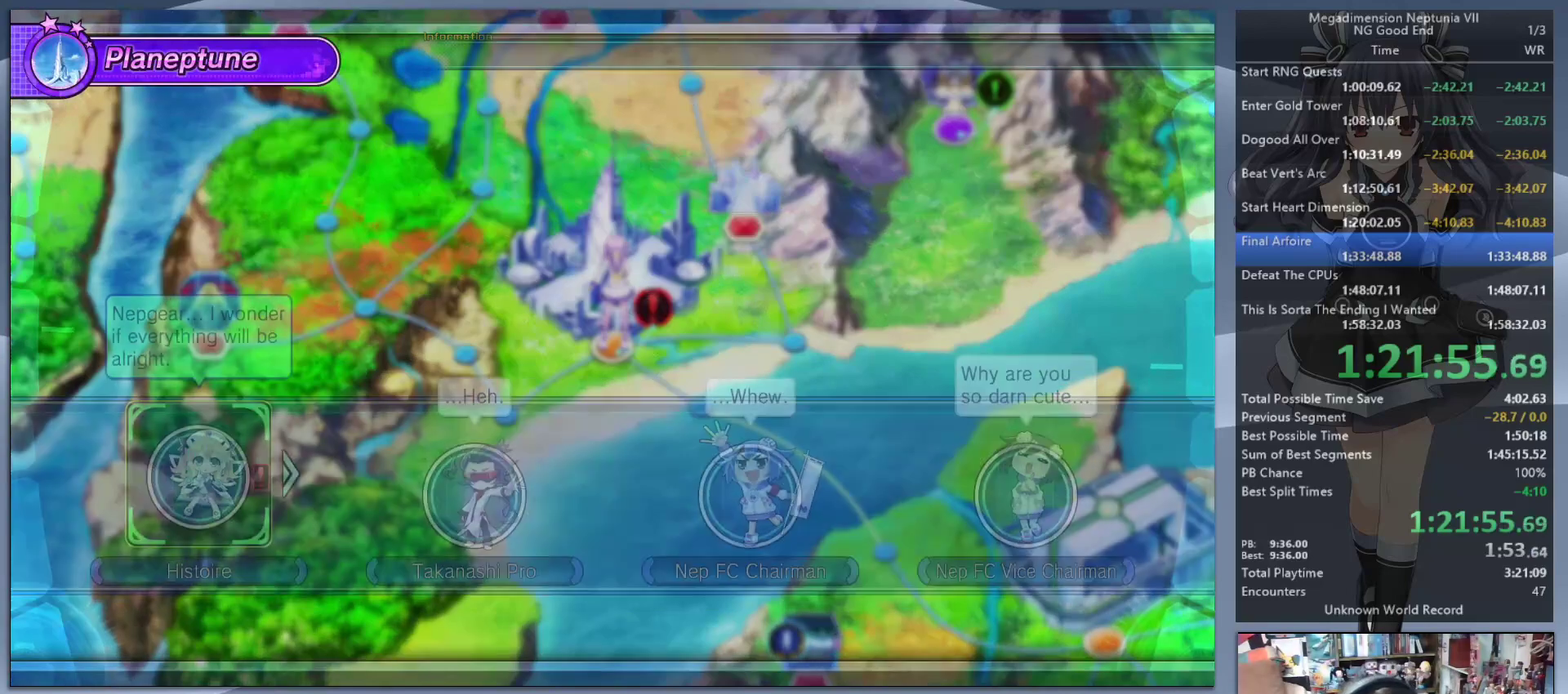
{"buttons": ["CROSS", "L2", "DPAD_UP"], "left_stick": "center", "right_stick": "center", "events": [[67, "CROSS", "up"], [133, "CROSS", "down"], [233, "CROSS", "up"], [400, "L2", "down"], [433, "DPAD_UP", "down"], [500, "CROSS", "down"]]}
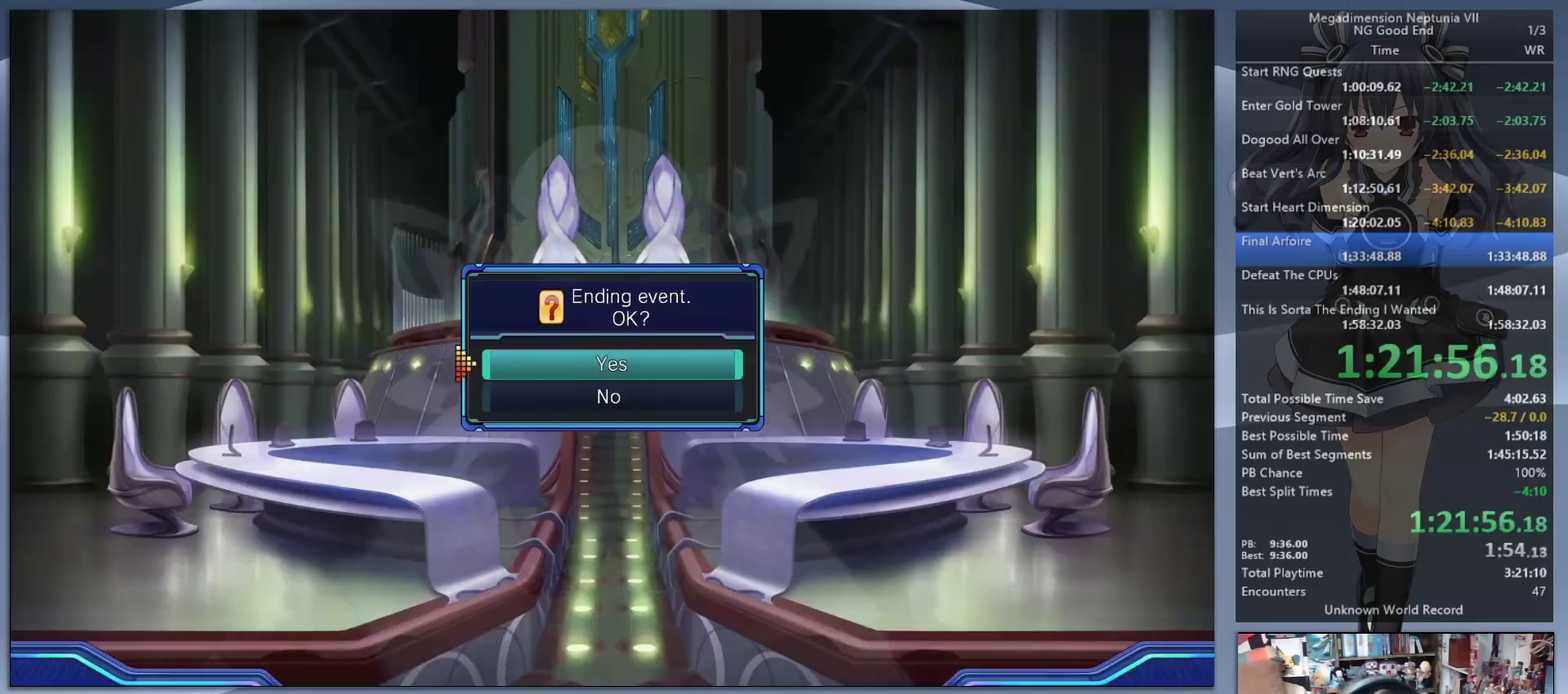
{"buttons": ["L2"], "left_stick": "center", "right_stick": "center", "events": [[33, "DPAD_UP", "up"], [67, "CROSS", "up"], [167, "CROSS", "down"], [400, "CROSS", "up"]]}
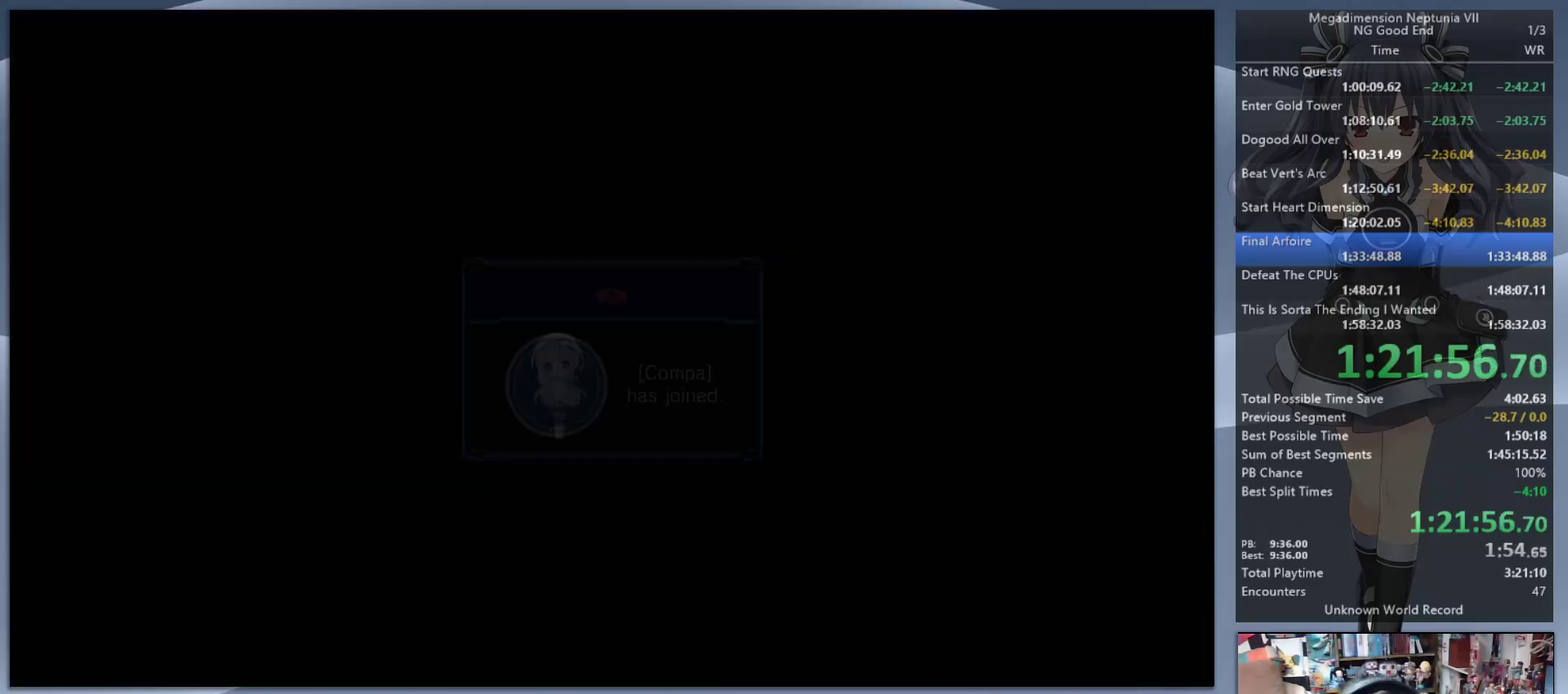
{"buttons": [], "left_stick": "center", "right_stick": "center", "events": [[367, "CROSS", "down"], [400, "L2", "up"], [500, "CROSS", "up"]]}
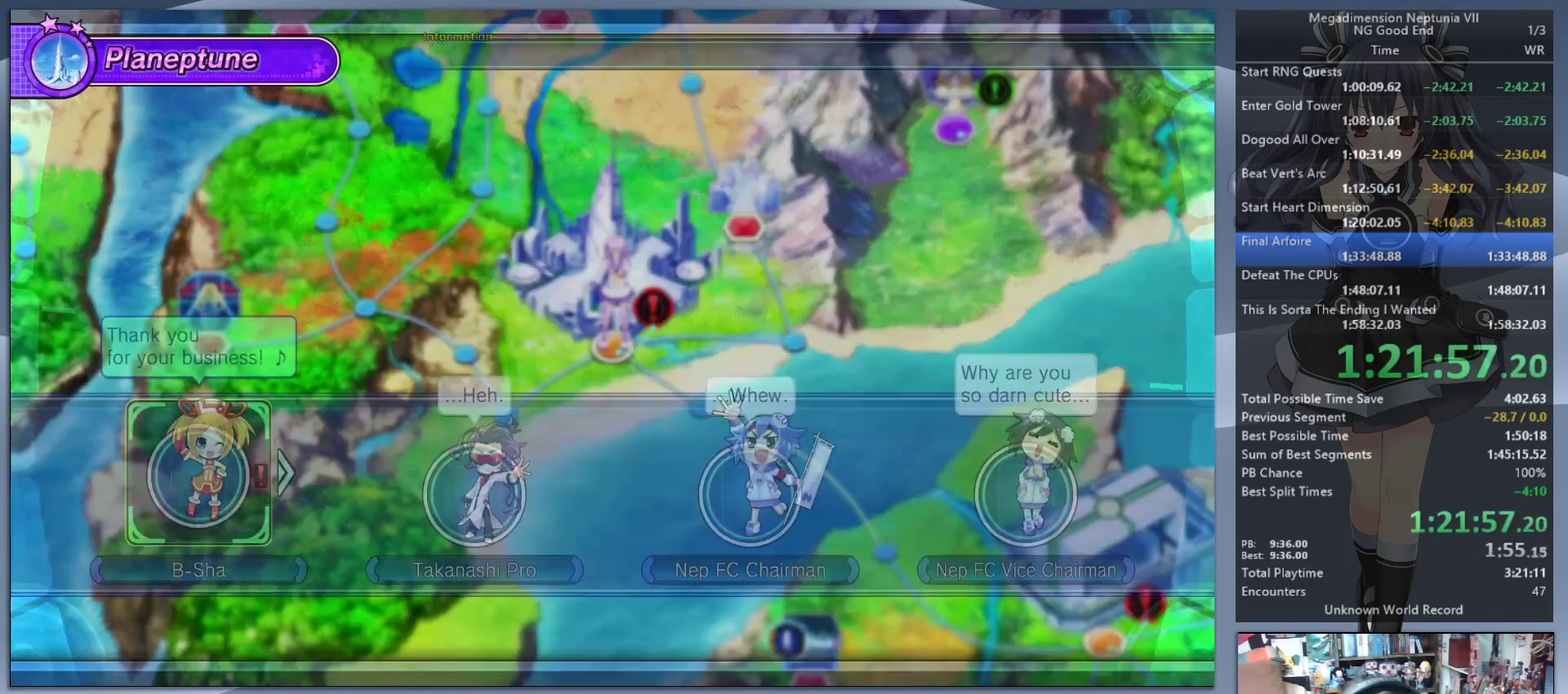
{"buttons": ["CROSS", "L2", "DPAD_UP"], "left_stick": "center", "right_stick": "center", "events": [[400, "L2", "down"], [433, "DPAD_UP", "down"], [500, "CROSS", "down"]]}
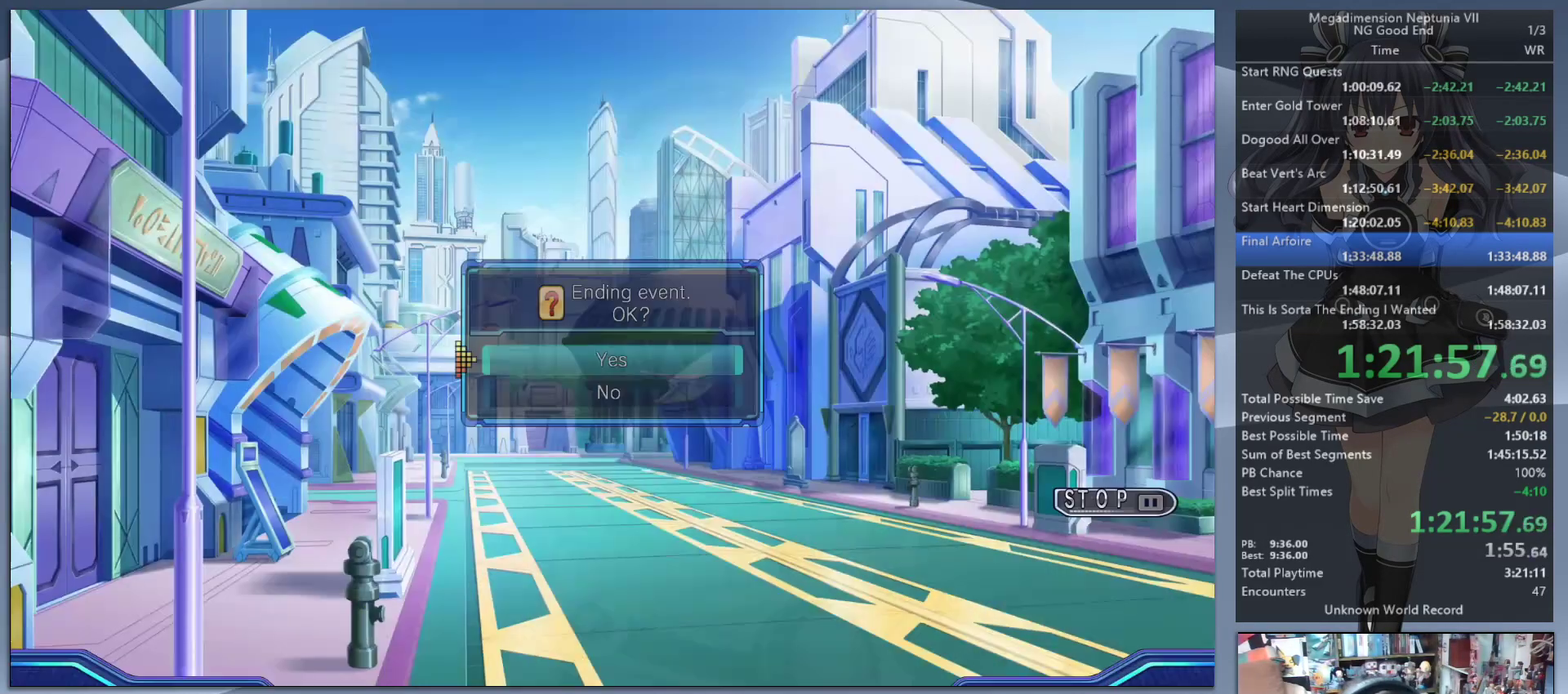
{"buttons": ["L2"], "left_stick": "center", "right_stick": "center", "events": [[67, "DPAD_UP", "up"], [100, "CROSS", "up"], [167, "CROSS", "down"], [233, "CROSS", "up"], [300, "CROSS", "down"], [433, "CROSS", "up"]]}
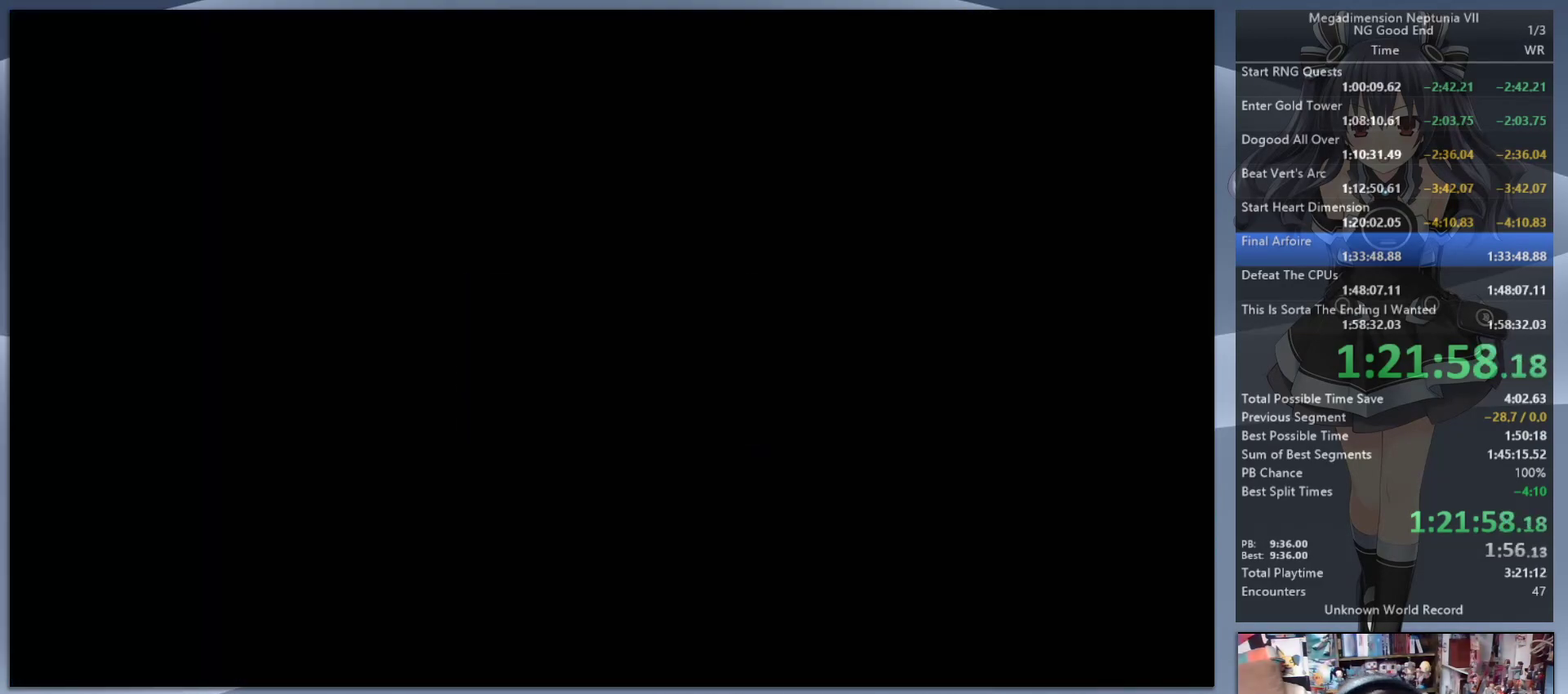
{"buttons": ["L2"], "left_stick": "center", "right_stick": "center", "events": []}
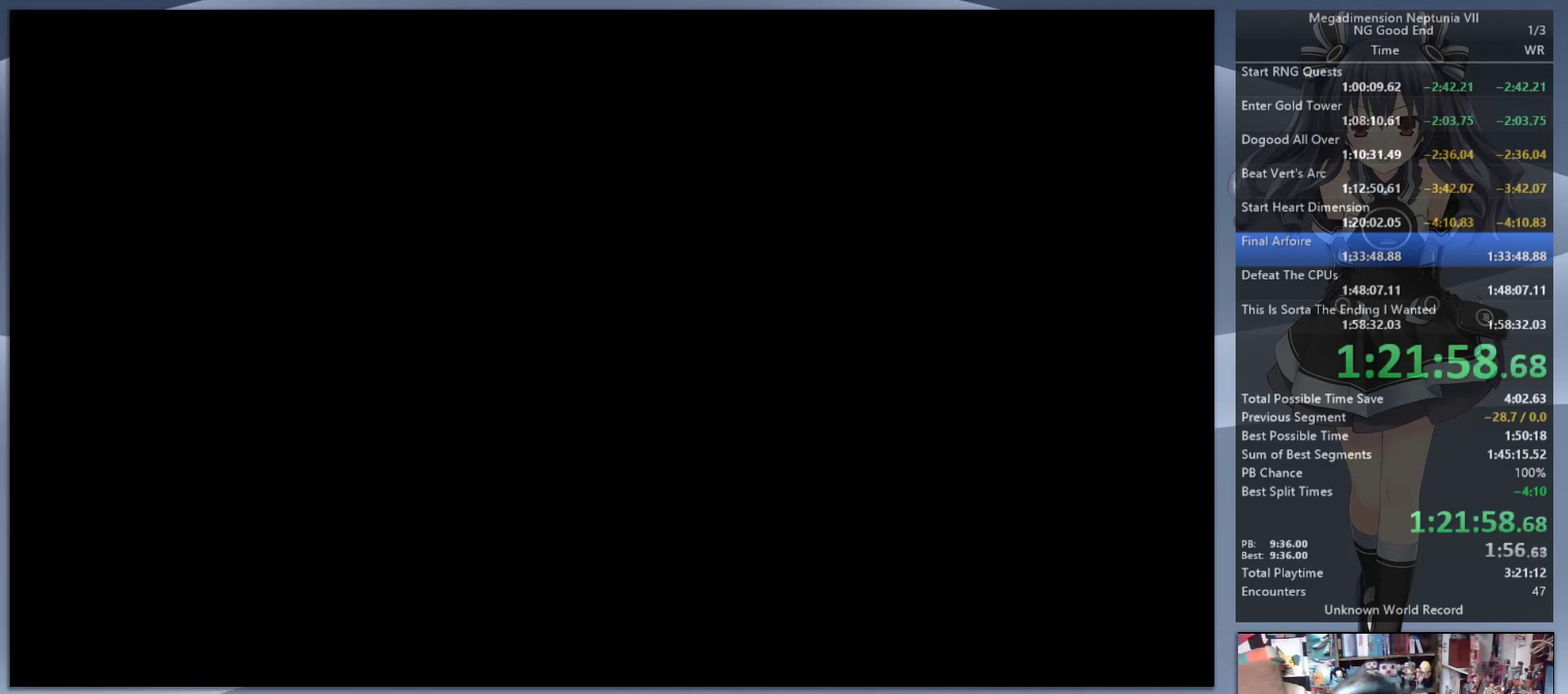
{"buttons": ["L2"], "left_stick": "center", "right_stick": "center", "events": []}
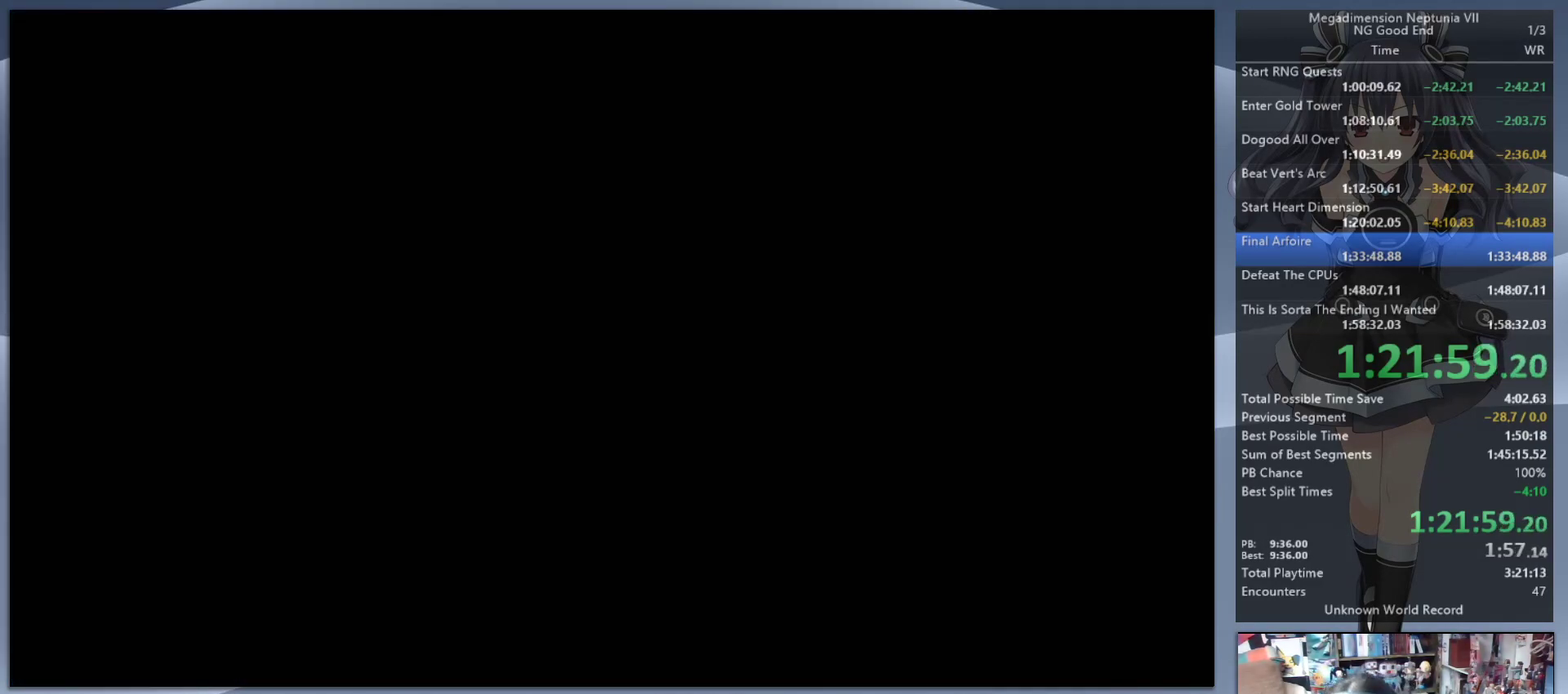
{"buttons": ["L2"], "left_stick": "center", "right_stick": "center", "events": []}
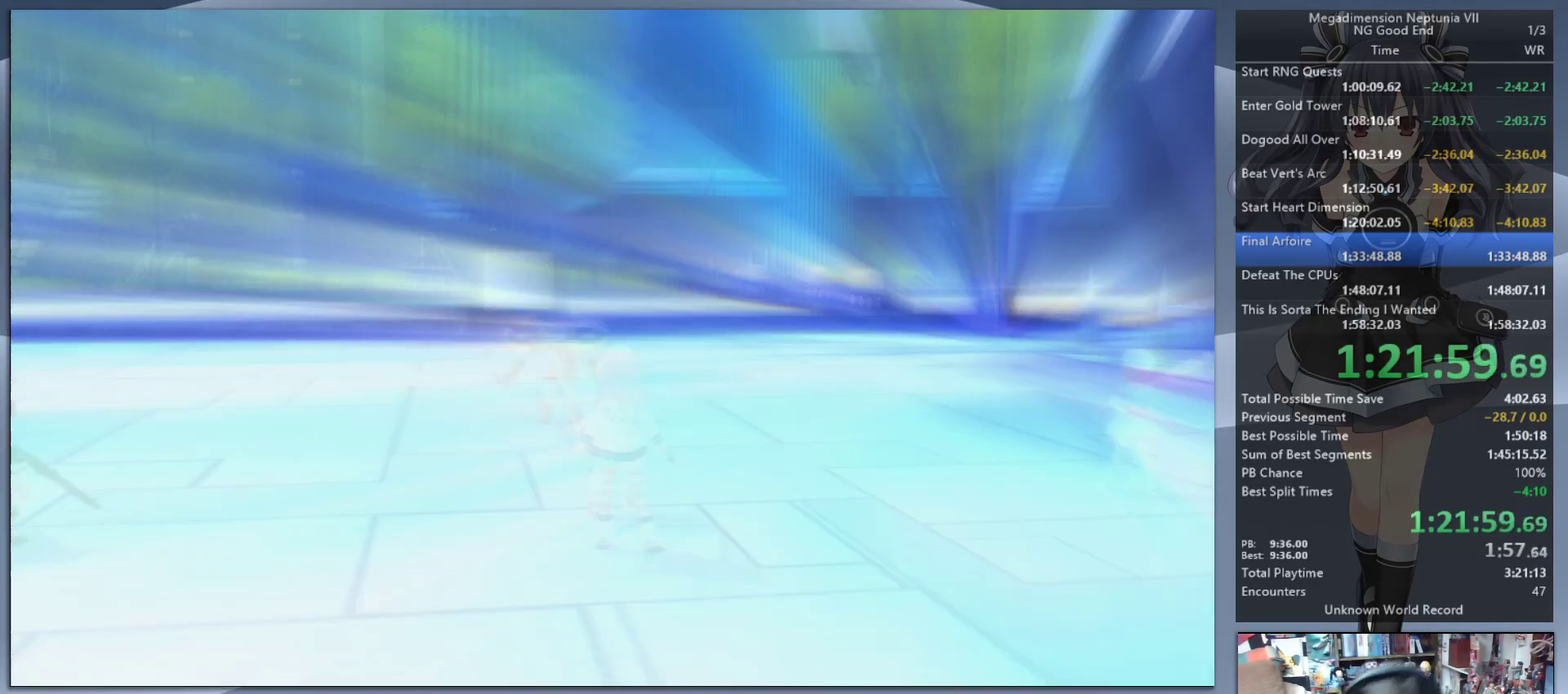
{"buttons": ["L2"], "left_stick": "center", "right_stick": "center", "events": []}
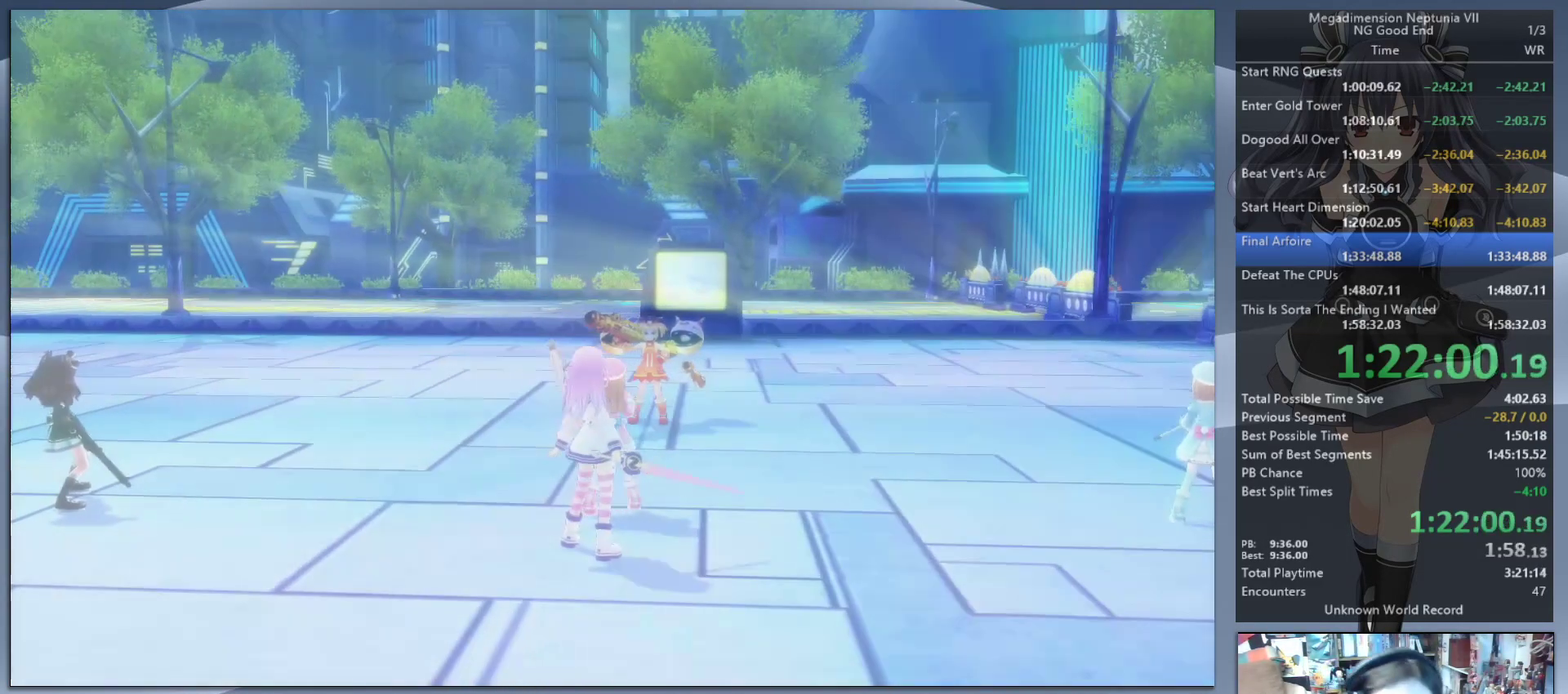
{"buttons": ["L2"], "left_stick": "center", "right_stick": "center", "events": []}
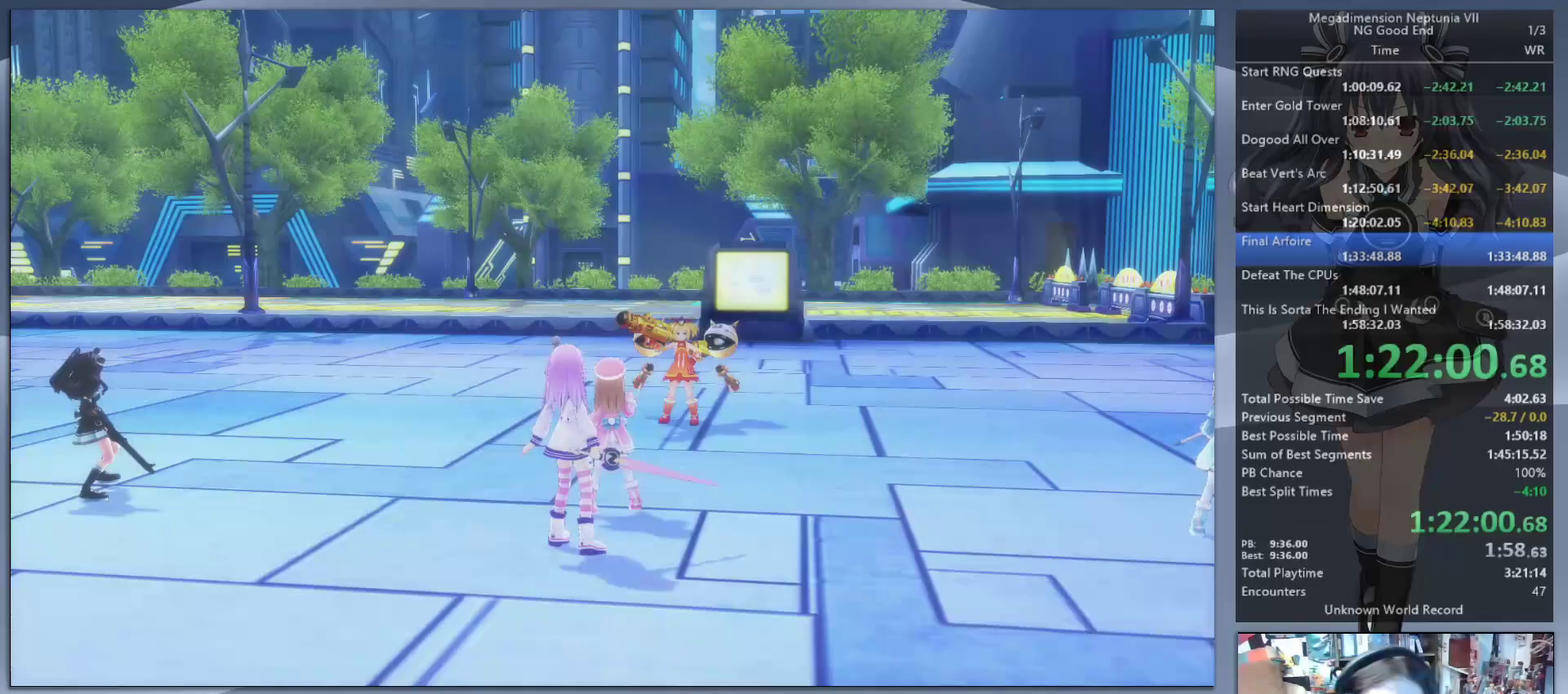
{"buttons": ["L2"], "left_stick": "center", "right_stick": "center", "events": []}
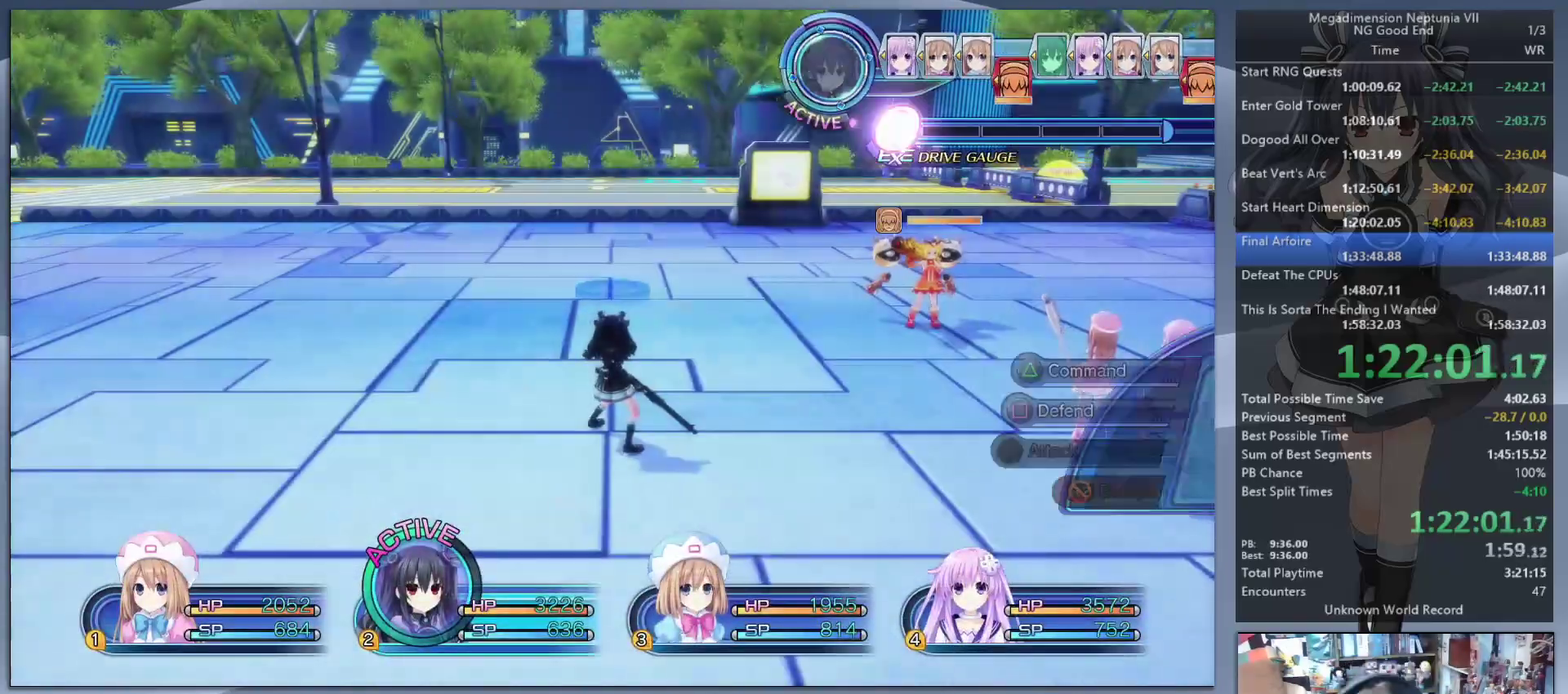
{"buttons": [], "left_stick": "up-left", "right_stick": "center", "events": [[67, "TRIANGLE", "down"], [100, "L2", "up"], [133, "TRIANGLE", "up"], [200, "CROSS", "down"], [267, "CROSS", "up"], [333, "CROSS", "down"], [433, "CROSS", "up"], [467, "left_stick", "up-left"]]}
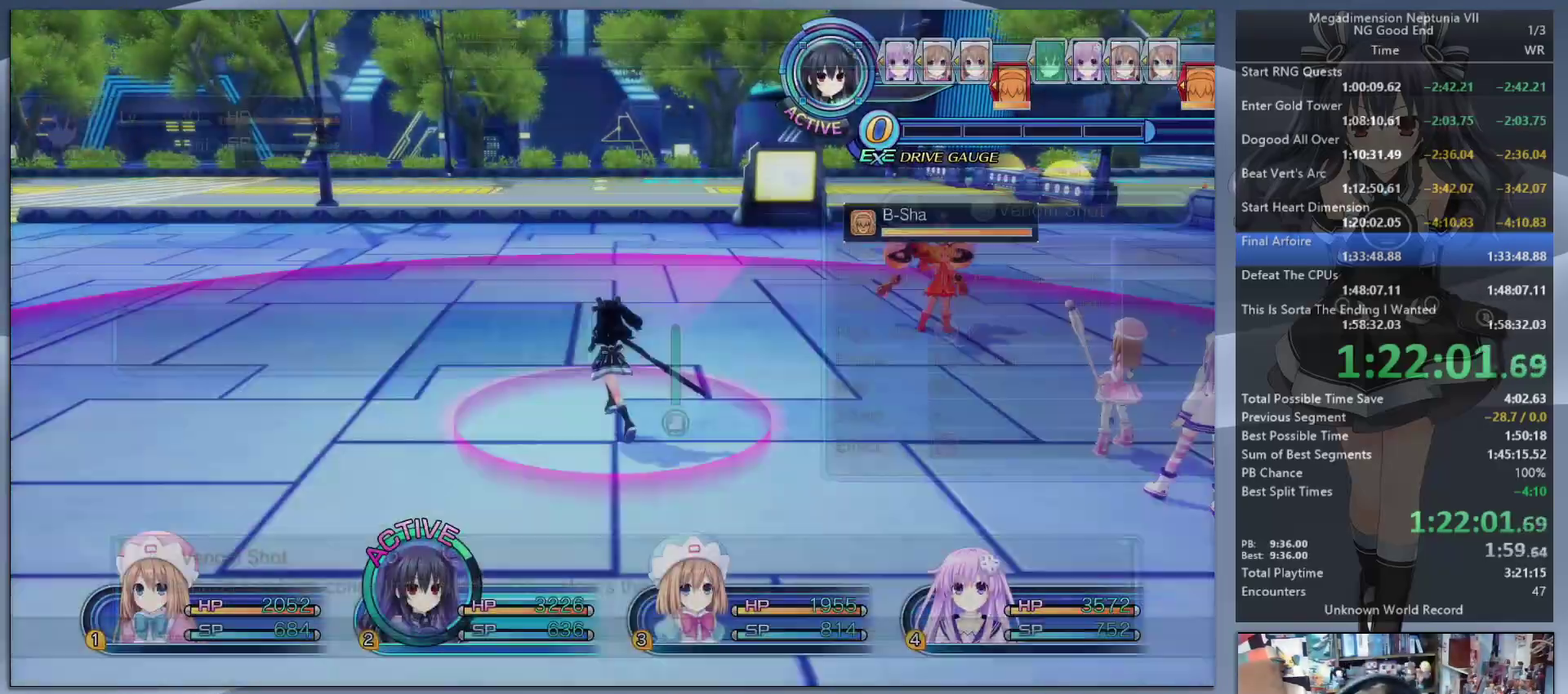
{"buttons": ["L2"], "left_stick": "up-left", "right_stick": "center", "events": [[400, "L2", "down"]]}
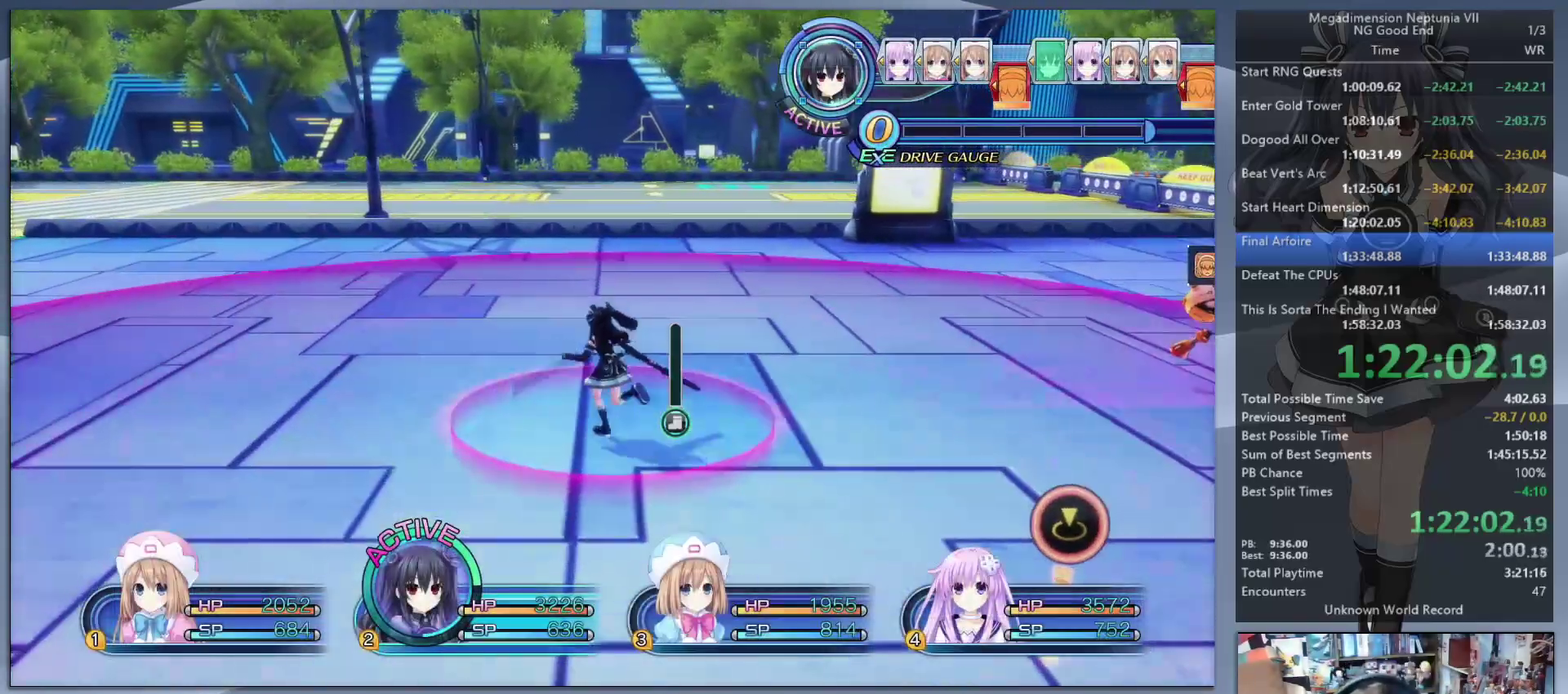
{"buttons": ["L2"], "left_stick": "center", "right_stick": "center", "events": [[33, "CROSS", "down"], [33, "left_stick", "center"], [167, "CROSS", "up"]]}
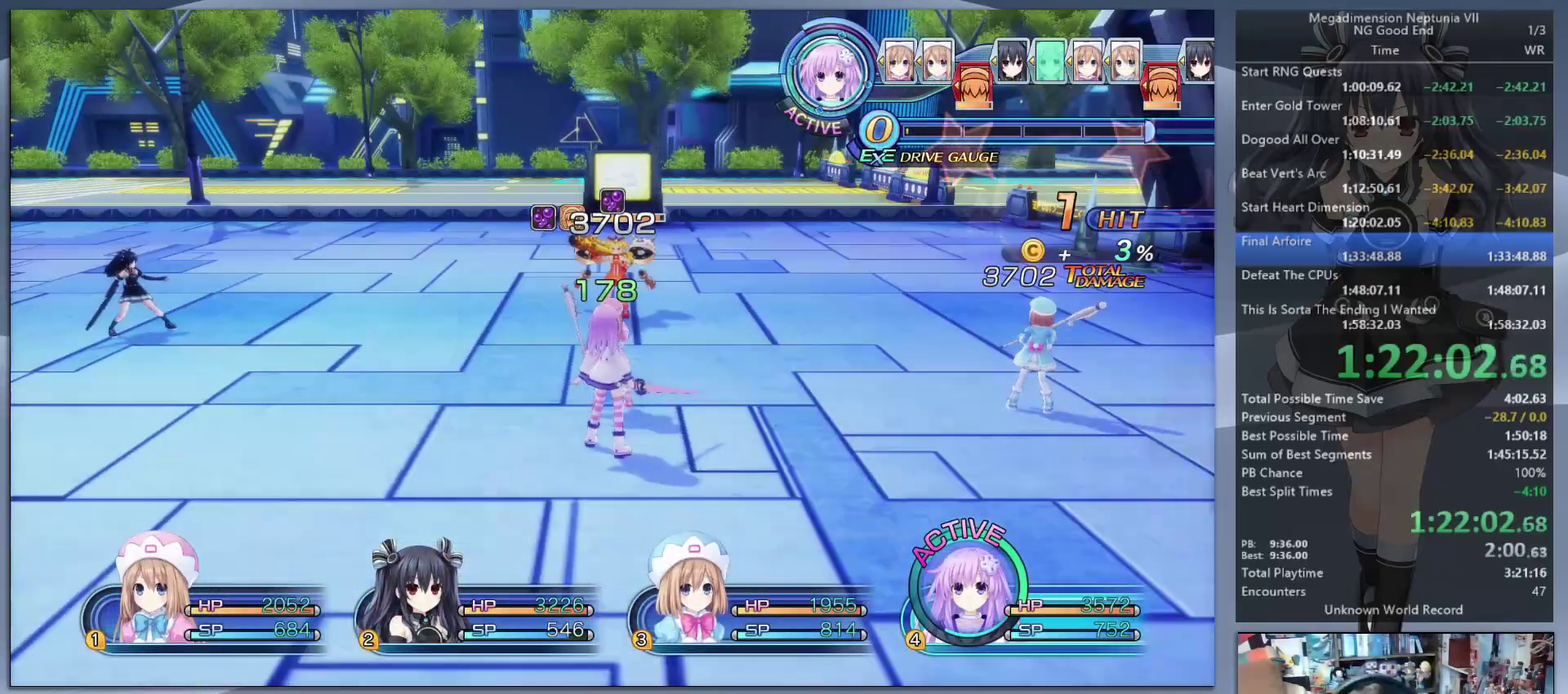
{"buttons": [], "left_stick": "center", "right_stick": "center", "events": [[233, "TRIANGLE", "down"], [267, "L2", "up"], [300, "TRIANGLE", "up"], [400, "CROSS", "down"], [467, "CROSS", "up"]]}